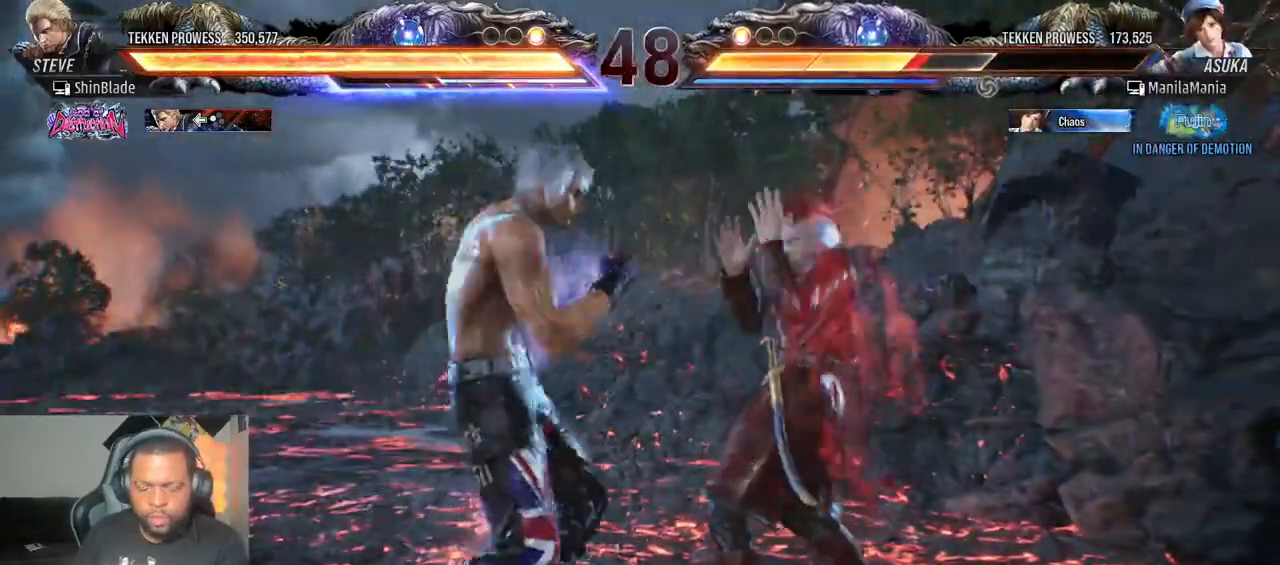
Gameplay with a controller (PlayStation layout); each line is a JSON object with the inputs held at the frame after it. "events" lists button and stick changes between this image and that frame as [ms after this image, input, new state], when the widget could be followed in between. Not read: L3 R3.
{"buttons": ["SQUARE", "TRIANGLE"], "left_stick": "center", "right_stick": "center", "events": [[50, "TRIANGLE", "up"], [117, "TRIANGLE", "down"], [217, "TRIANGLE", "up"], [300, "TRIANGLE", "down"], [433, "SQUARE", "down"]]}
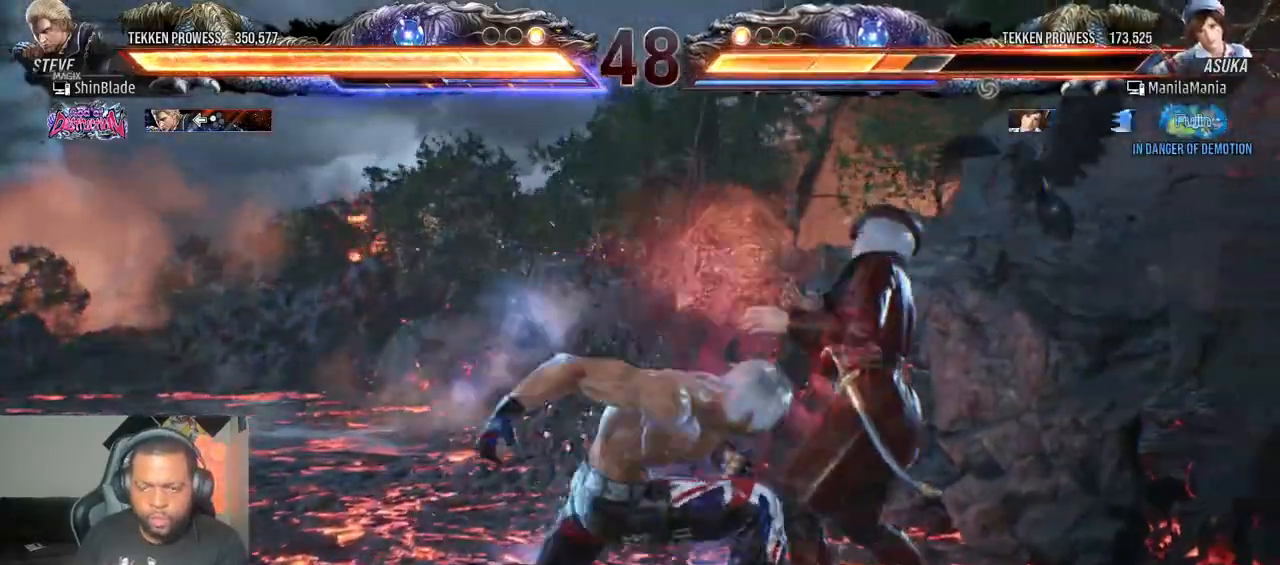
{"buttons": [], "left_stick": "center", "right_stick": "center", "events": [[267, "SQUARE", "up"], [283, "TRIANGLE", "up"]]}
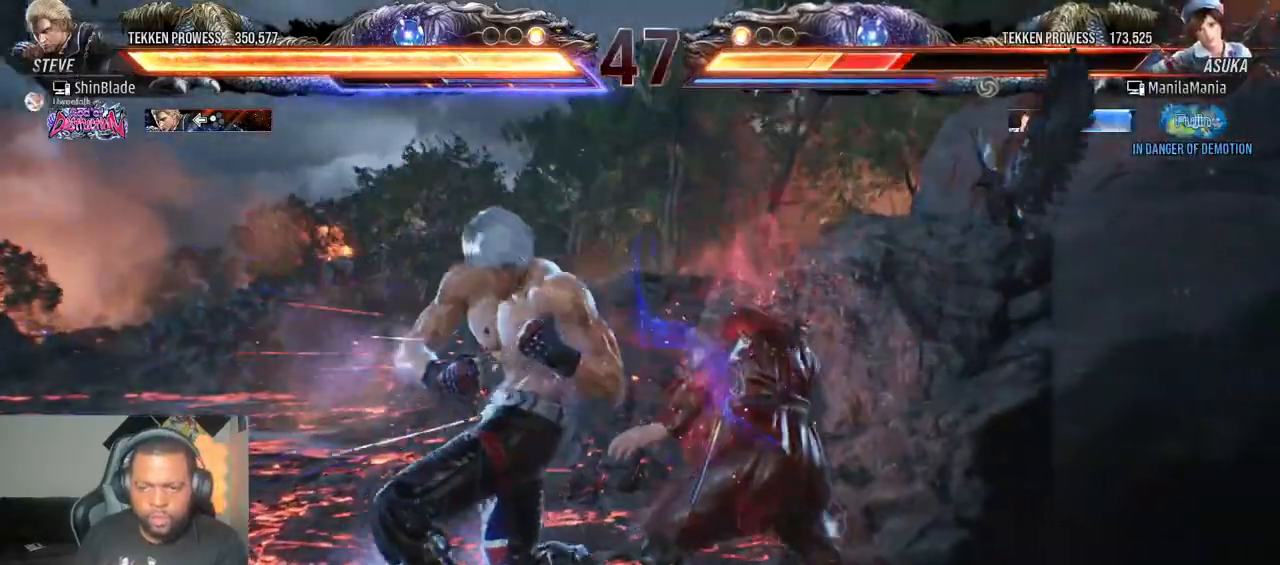
{"buttons": ["TRIANGLE", "DPAD_RIGHT"], "left_stick": "center", "right_stick": "center", "events": [[83, "SQUARE", "down"], [83, "TRIANGLE", "down"], [150, "DPAD_RIGHT", "down"], [167, "SQUARE", "up"], [167, "TRIANGLE", "up"], [233, "SQUARE", "down"], [233, "TRIANGLE", "down"], [333, "SQUARE", "up"], [383, "SQUARE", "down"], [467, "SQUARE", "up"]]}
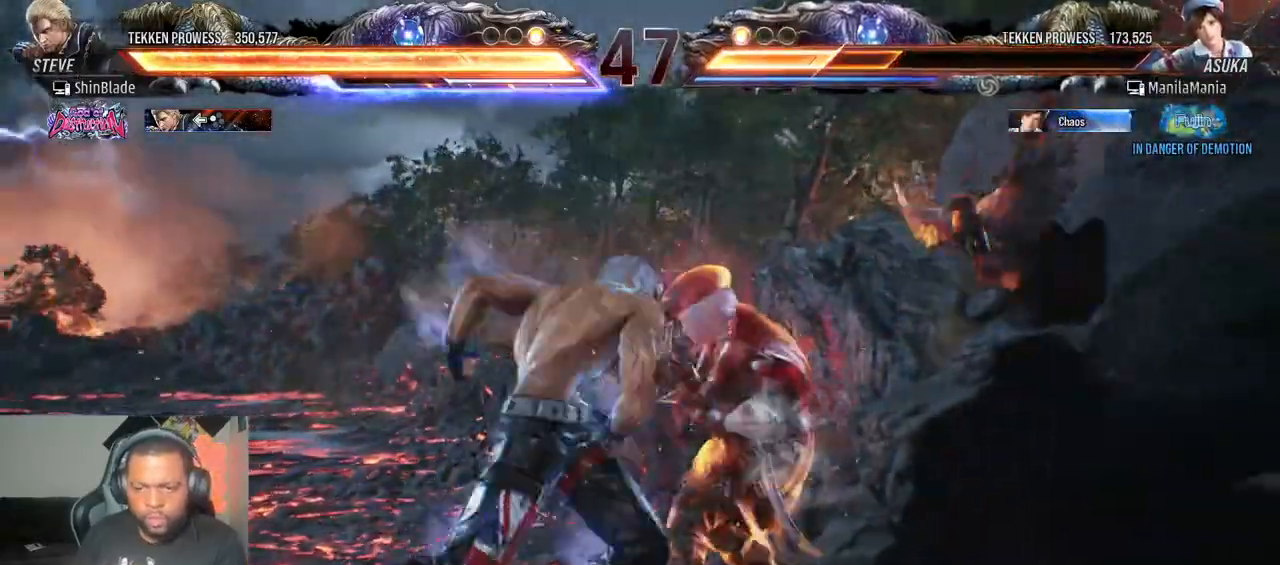
{"buttons": ["SQUARE", "TRIANGLE", "DPAD_RIGHT"], "left_stick": "center", "right_stick": "center", "events": [[33, "SQUARE", "down"], [117, "SQUARE", "up"], [133, "SQUARE", "down"], [417, "SQUARE", "up"], [500, "SQUARE", "down"]]}
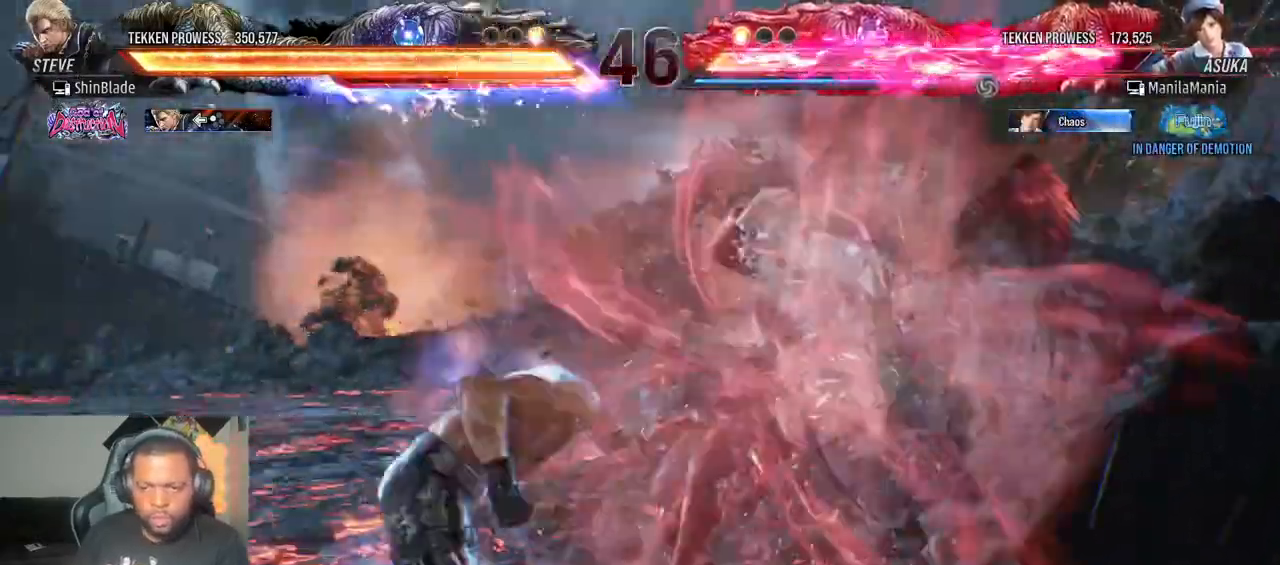
{"buttons": ["SQUARE", "DPAD_RIGHT"], "left_stick": "center", "right_stick": "center", "events": [[200, "DPAD_RIGHT", "up"], [200, "SQUARE", "up"], [200, "TRIANGLE", "up"], [350, "DPAD_DOWN", "down"], [400, "DPAD_RIGHT", "down"], [450, "DPAD_DOWN", "up"], [467, "SQUARE", "down"]]}
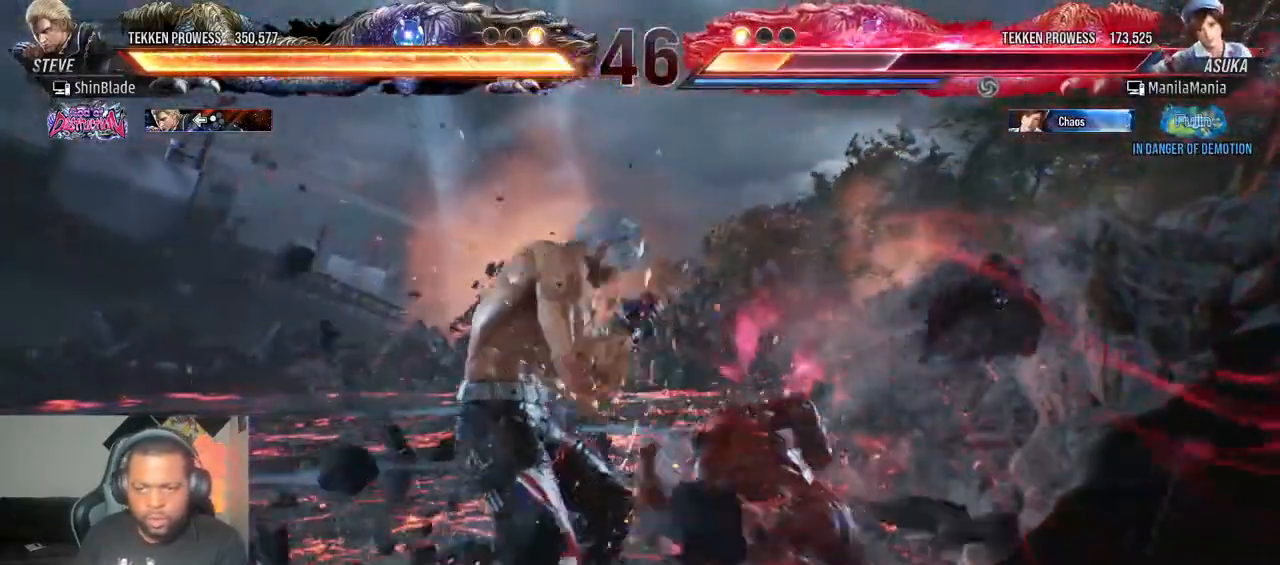
{"buttons": ["DPAD_LEFT"], "left_stick": "center", "right_stick": "center", "events": [[17, "DPAD_RIGHT", "up"], [50, "SQUARE", "up"], [67, "DPAD_LEFT", "down"], [117, "SQUARE", "down"], [217, "SQUARE", "up"], [233, "SQUARE", "down"], [417, "SQUARE", "up"]]}
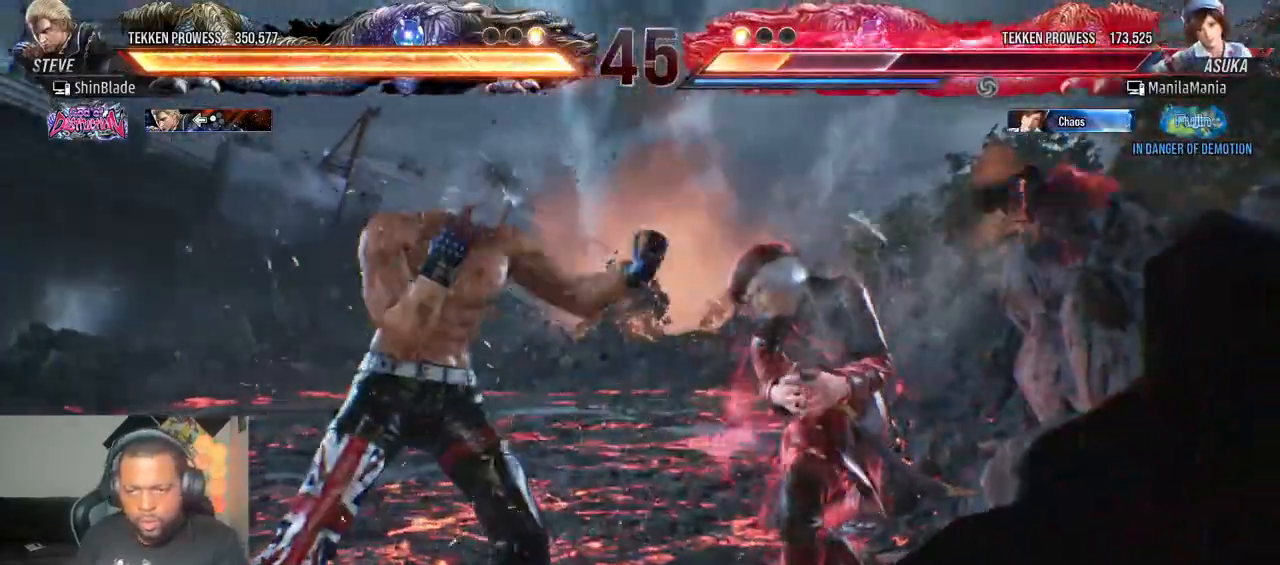
{"buttons": [], "left_stick": "center", "right_stick": "center", "events": [[33, "DPAD_LEFT", "up"], [83, "CROSS", "down"], [350, "CROSS", "up"], [350, "SQUARE", "down"], [467, "SQUARE", "up"]]}
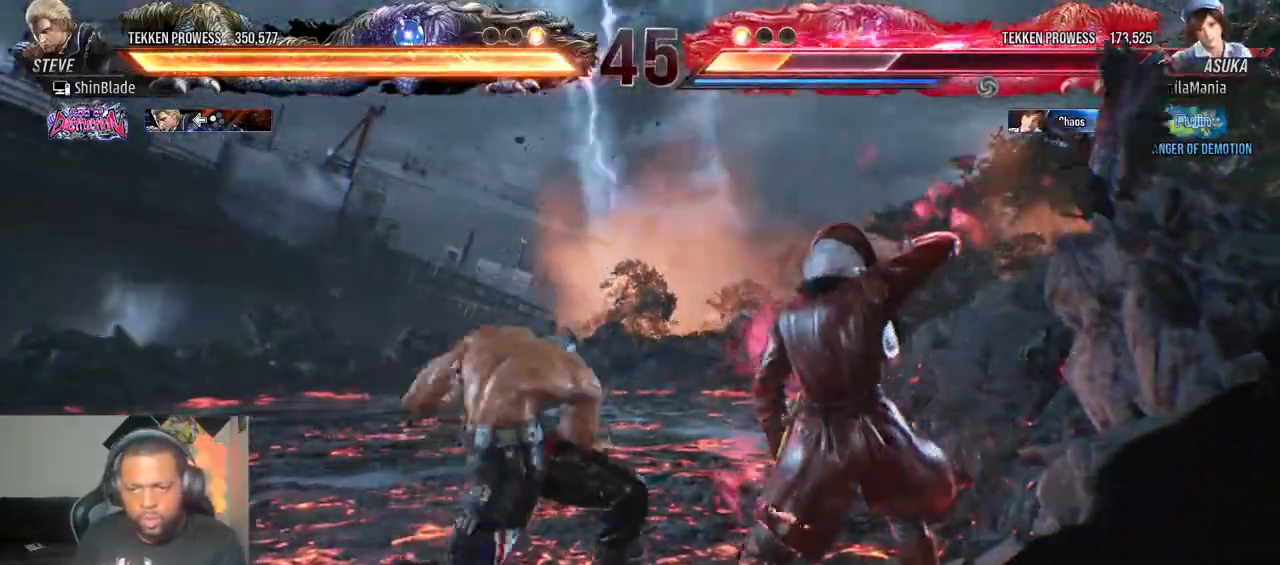
{"buttons": ["SQUARE", "DPAD_RIGHT"], "left_stick": "center", "right_stick": "center", "events": [[167, "SQUARE", "down"], [183, "DPAD_RIGHT", "down"], [250, "SQUARE", "up"], [333, "DPAD_DOWN", "down"], [400, "DPAD_DOWN", "up"], [433, "SQUARE", "down"]]}
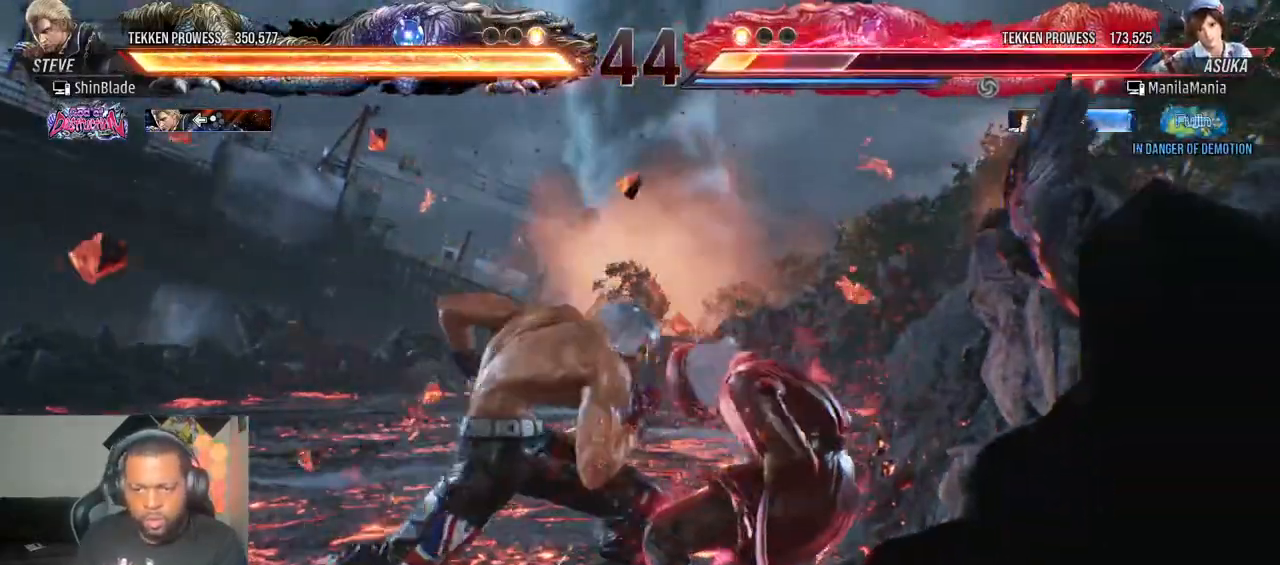
{"buttons": [], "left_stick": "center", "right_stick": "center"}
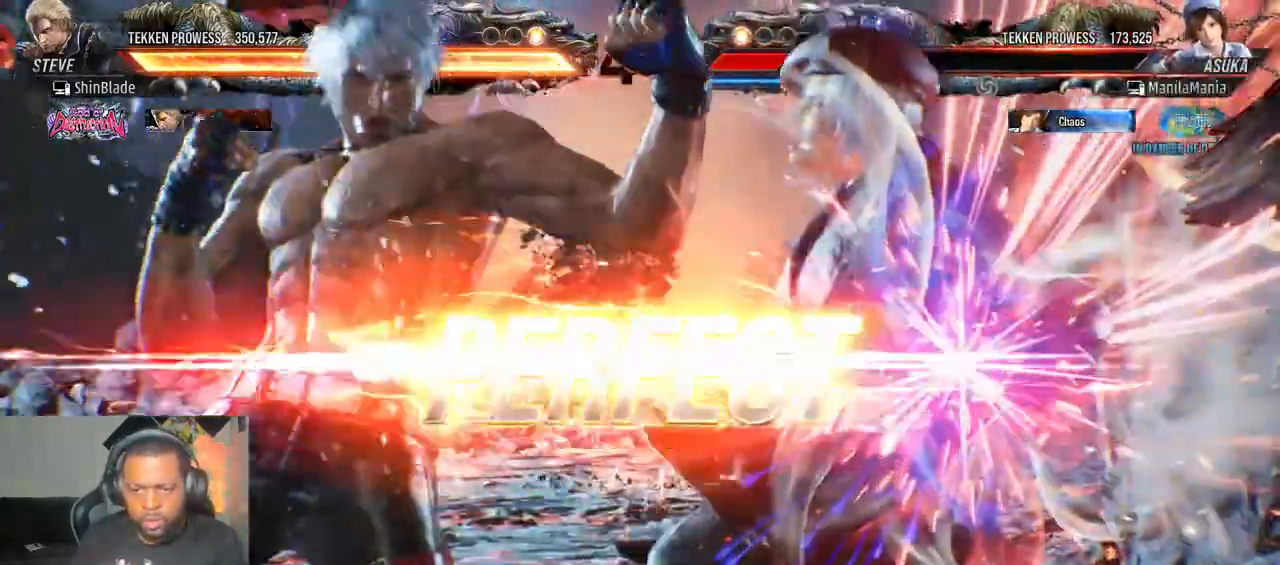
{"buttons": ["TRIANGLE"], "left_stick": "center", "right_stick": "center", "events": [[233, "CROSS", "down"], [233, "SQUARE", "down"], [250, "CROSS", "up"], [283, "SQUARE", "up"], [433, "SQUARE", "down"], [433, "TRIANGLE", "down"], [500, "SQUARE", "up"]]}
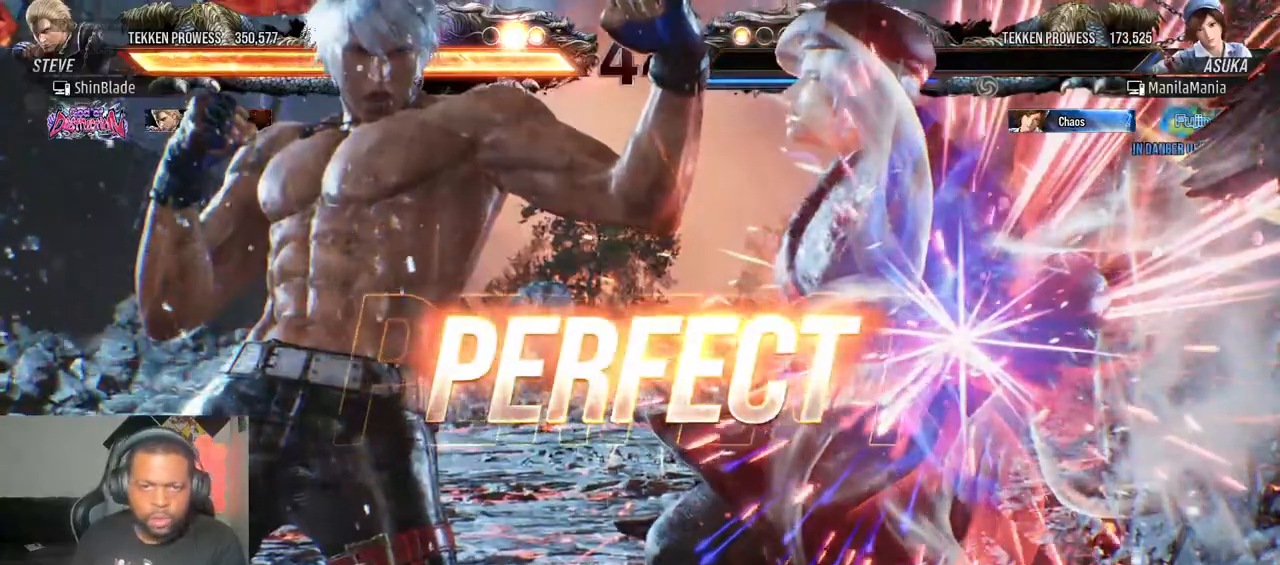
{"buttons": [], "left_stick": "center", "right_stick": "center", "events": [[17, "TRIANGLE", "up"], [183, "SQUARE", "down"], [183, "TRIANGLE", "down"], [250, "SQUARE", "up"], [250, "TRIANGLE", "up"]]}
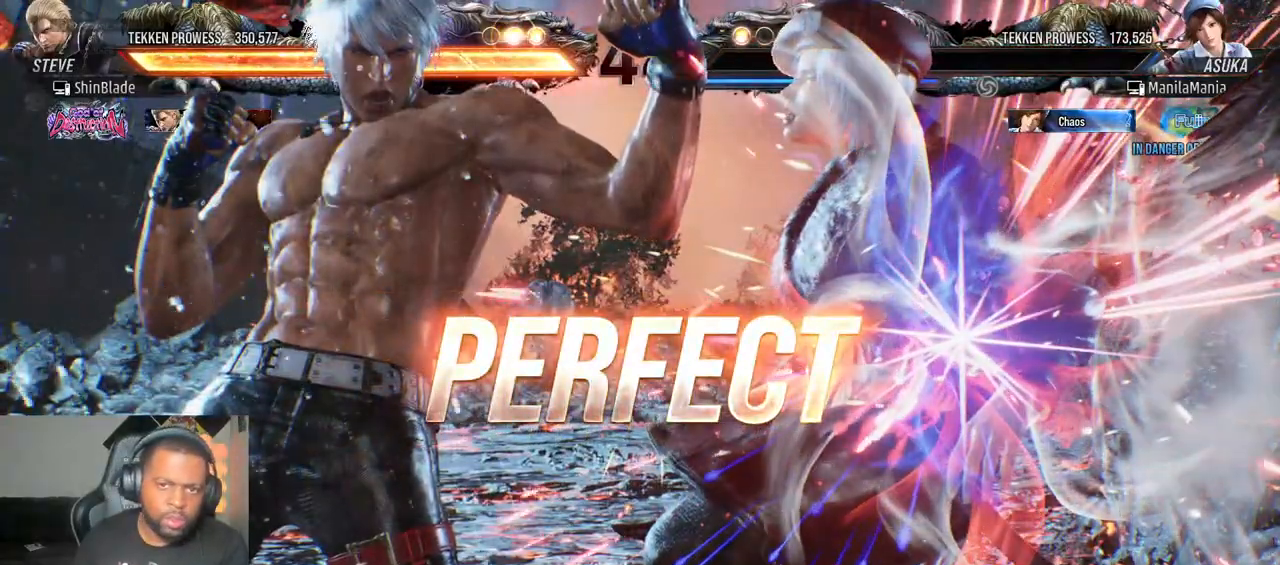
{"buttons": ["CROSS", "DPAD_LEFT"], "left_stick": "center", "right_stick": "center", "events": [[450, "DPAD_LEFT", "down"], [483, "CROSS", "down"]]}
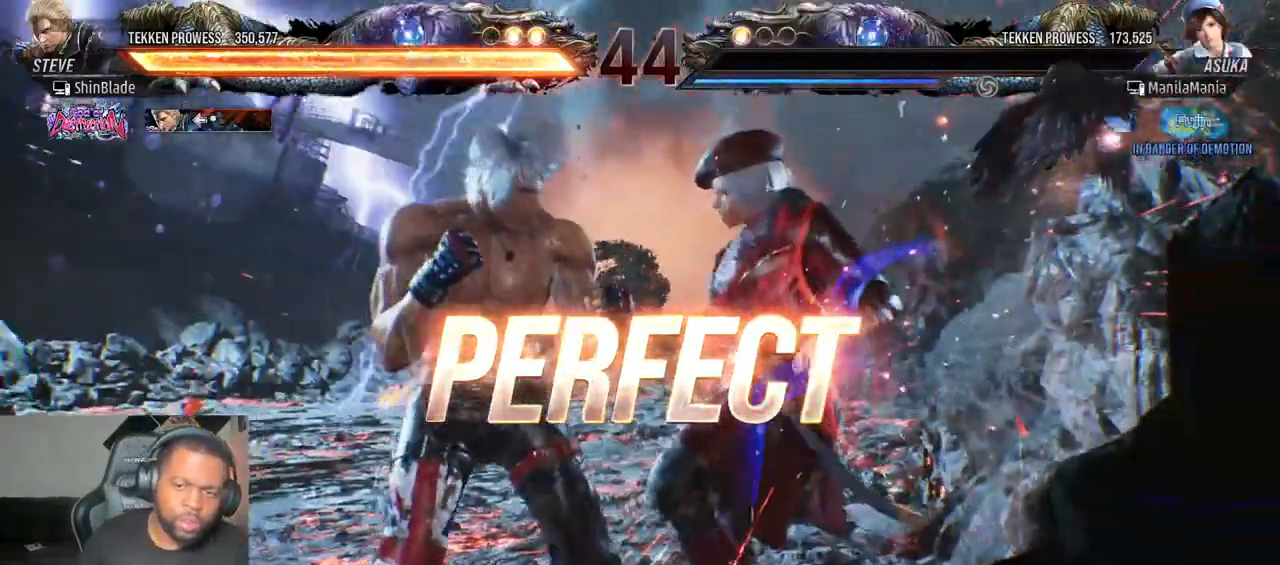
{"buttons": ["SQUARE", "TRIANGLE", "DPAD_LEFT"], "left_stick": "center", "right_stick": "center", "events": [[100, "CROSS", "up"], [117, "DPAD_LEFT", "up"], [317, "TRIANGLE", "down"], [450, "SQUARE", "down"], [483, "DPAD_LEFT", "down"]]}
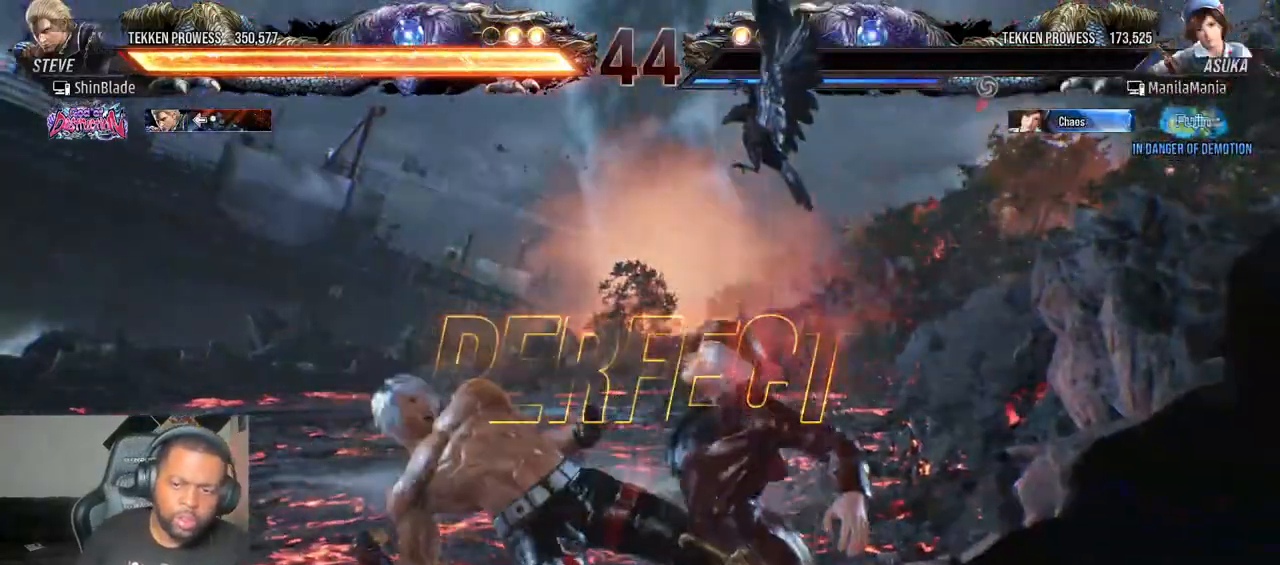
{"buttons": [], "left_stick": "center", "right_stick": "center", "events": [[50, "SQUARE", "up"], [100, "DPAD_LEFT", "up"], [117, "TRIANGLE", "up"]]}
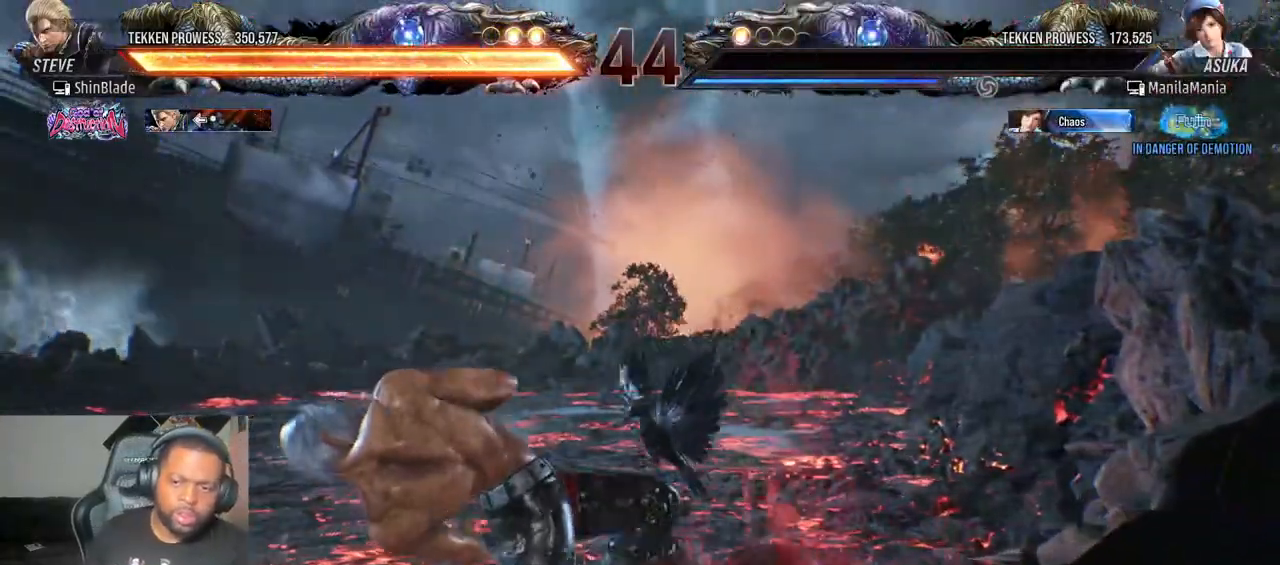
{"buttons": [], "left_stick": "center", "right_stick": "center", "events": []}
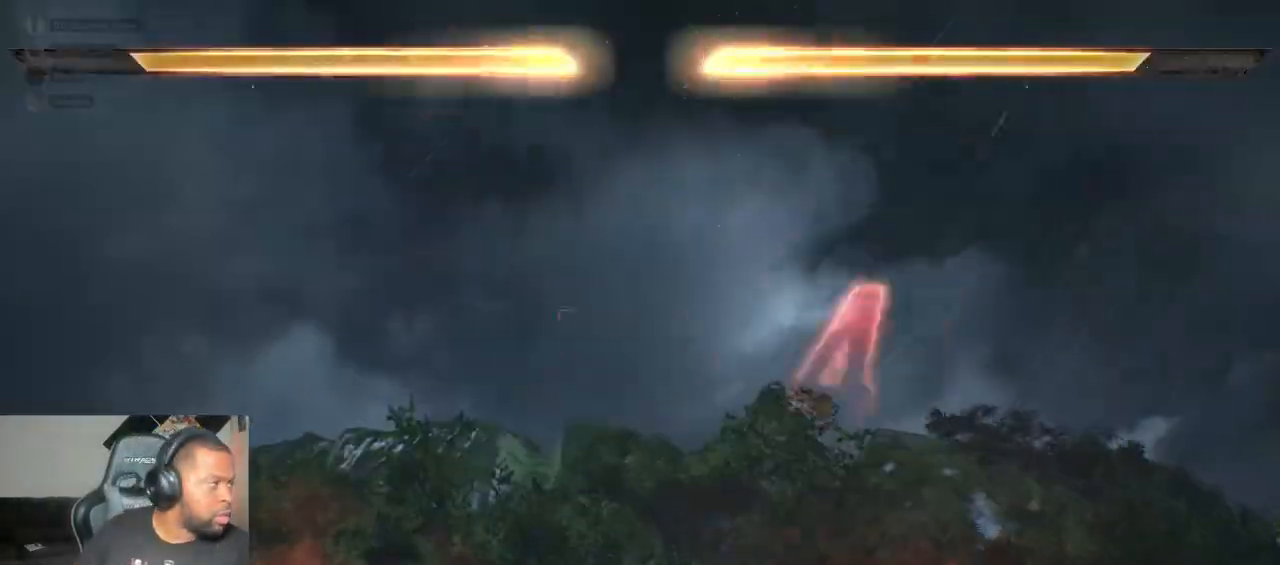
{"buttons": [], "left_stick": "center", "right_stick": "center", "events": []}
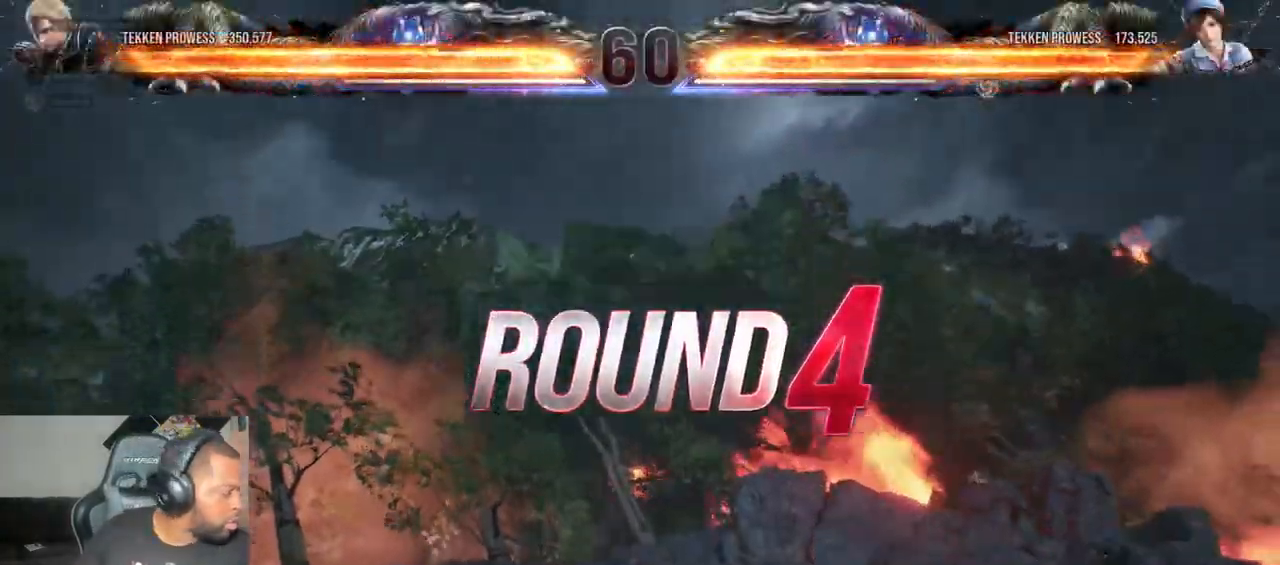
{"buttons": [], "left_stick": "center", "right_stick": "center", "events": []}
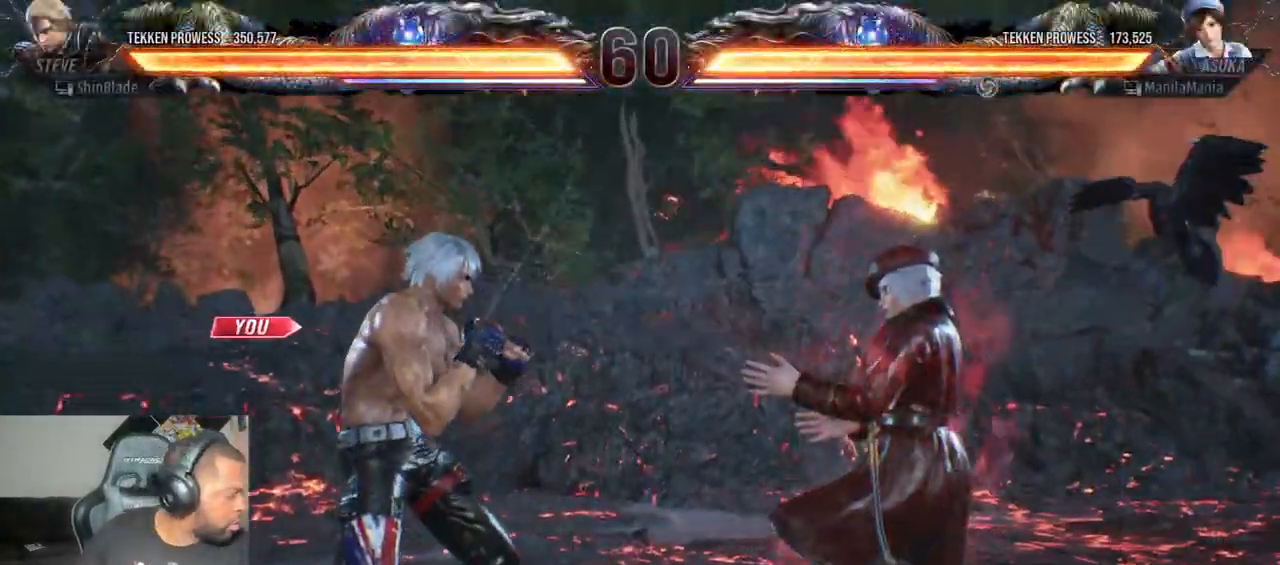
{"buttons": ["SQUARE"], "left_stick": "center", "right_stick": "center", "events": [[500, "SQUARE", "down"]]}
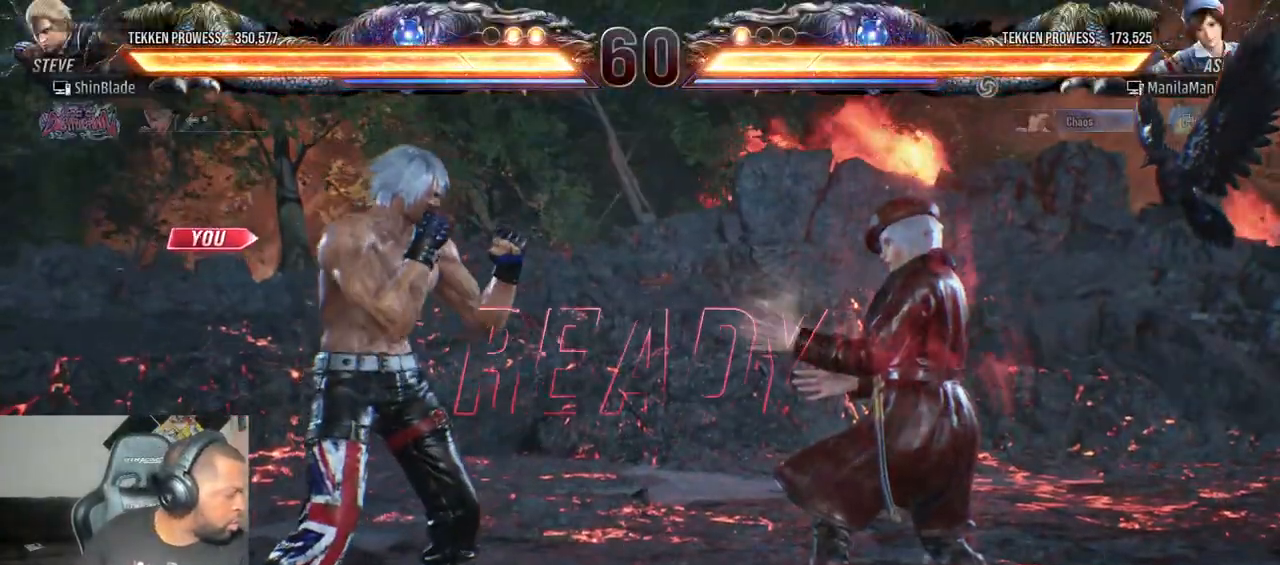
{"buttons": ["SQUARE", "DPAD_LEFT"], "left_stick": "center", "right_stick": "center", "events": [[250, "DPAD_LEFT", "down"], [333, "DPAD_LEFT", "up"], [417, "DPAD_DOWN", "down"], [450, "DPAD_LEFT", "down"], [483, "DPAD_DOWN", "up"]]}
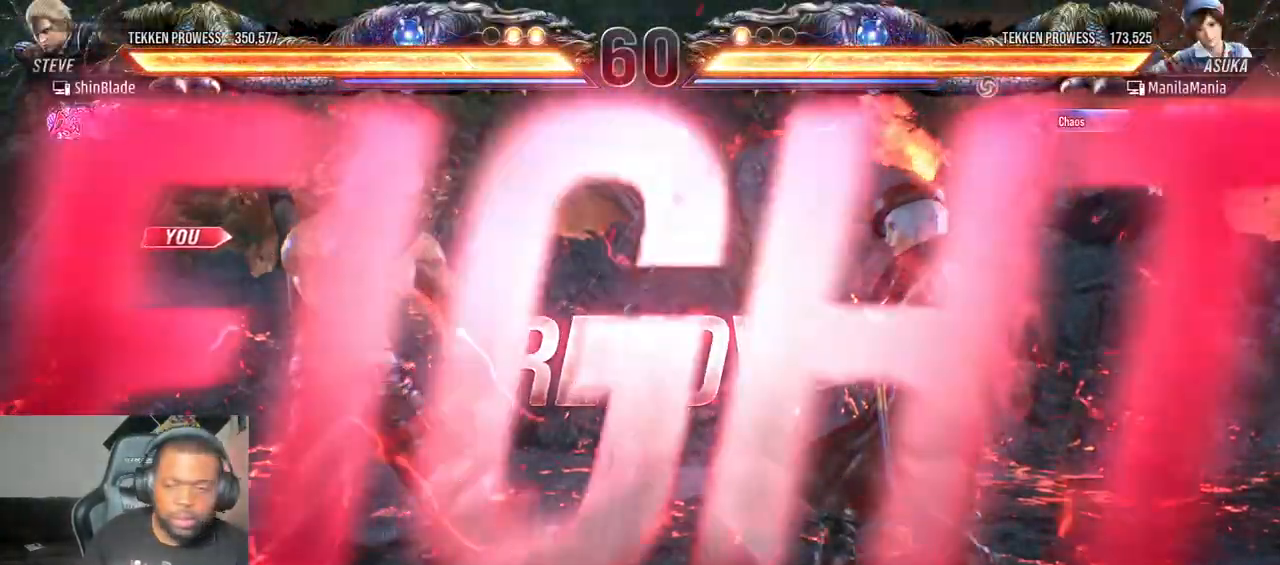
{"buttons": [], "left_stick": "center", "right_stick": "center", "events": [[117, "SQUARE", "up"], [133, "CIRCLE", "down"], [133, "CROSS", "down"], [267, "CROSS", "up"], [300, "DPAD_LEFT", "up"], [333, "CIRCLE", "up"]]}
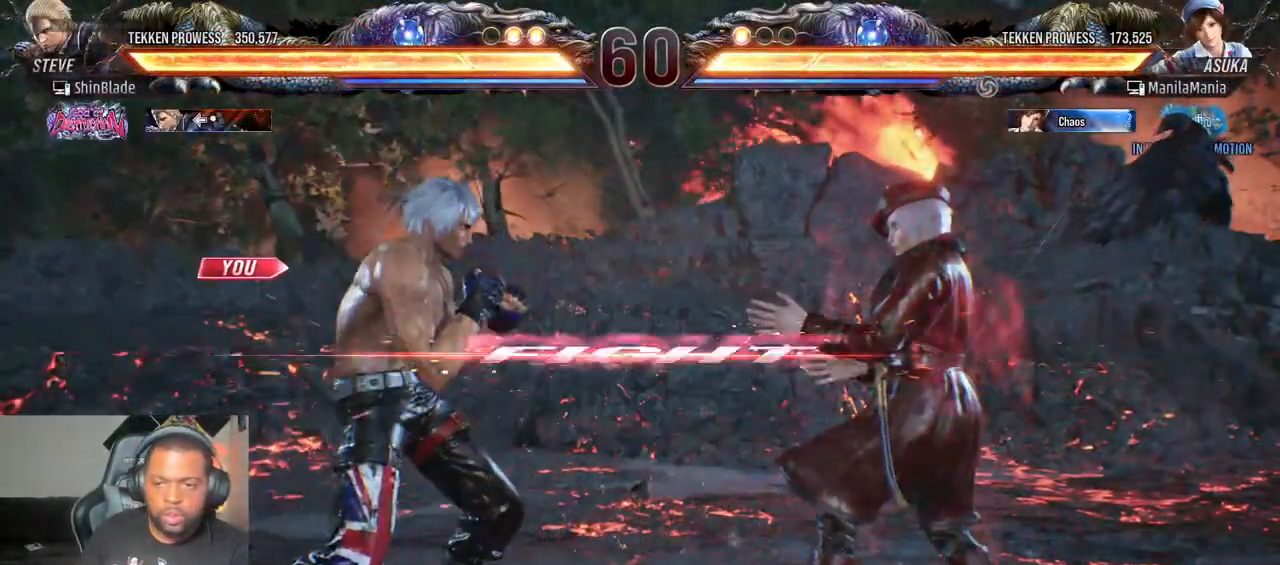
{"buttons": ["DPAD_DOWN", "DPAD_LEFT"], "left_stick": "center", "right_stick": "center", "events": [[50, "DPAD_DOWN", "down"], [50, "DPAD_RIGHT", "down"], [100, "TRIANGLE", "down"], [200, "CROSS", "down"], [250, "TRIANGLE", "up"], [367, "DPAD_RIGHT", "up"], [383, "DPAD_DOWN", "up"], [417, "DPAD_LEFT", "down"], [433, "CROSS", "up"], [433, "DPAD_DOWN", "down"]]}
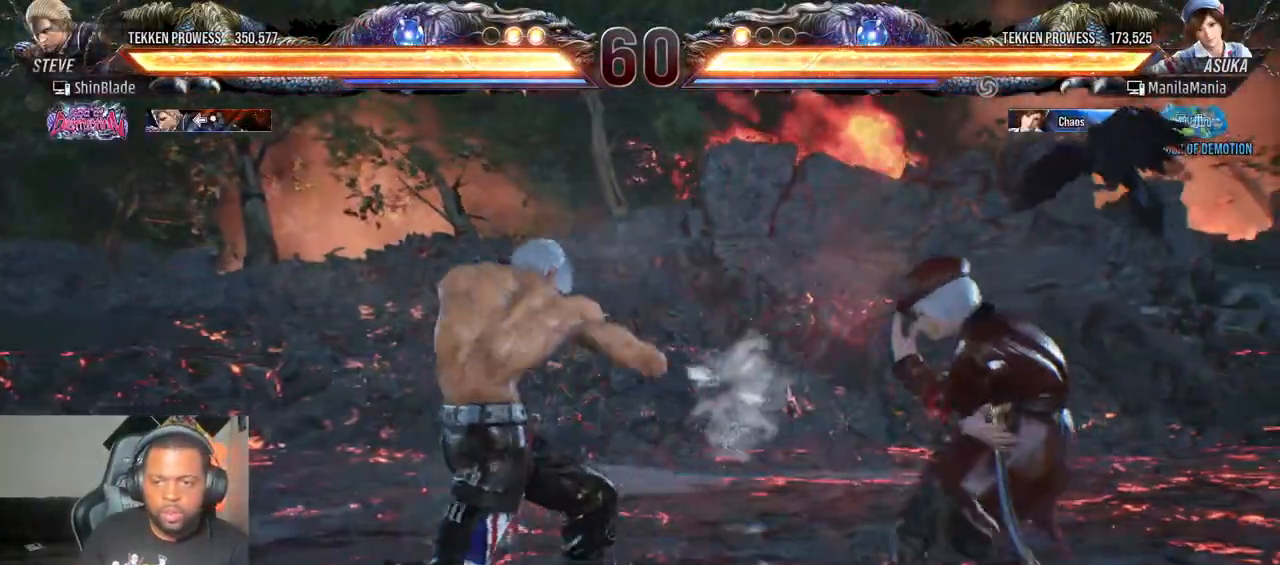
{"buttons": ["DPAD_LEFT"], "left_stick": "center", "right_stick": "center", "events": [[333, "DPAD_DOWN", "up"], [367, "DPAD_LEFT", "up"], [417, "DPAD_LEFT", "down"]]}
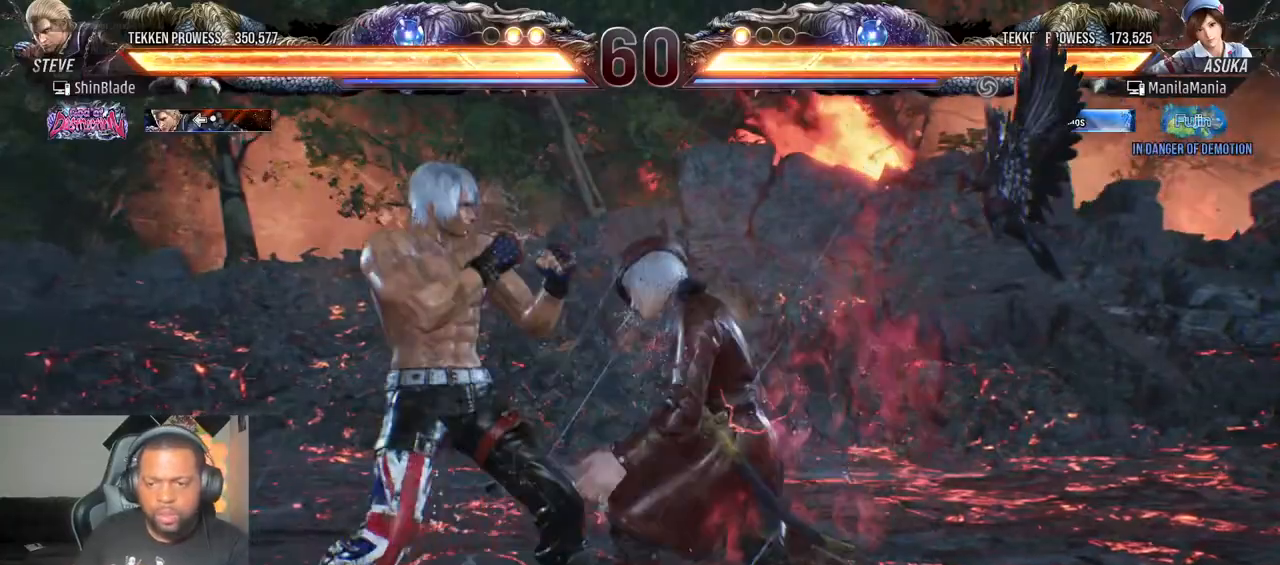
{"buttons": ["DPAD_LEFT"], "left_stick": "center", "right_stick": "center", "events": [[250, "DPAD_LEFT", "up"], [350, "DPAD_DOWN", "down"], [350, "DPAD_LEFT", "down"], [383, "DPAD_DOWN", "up"], [417, "DPAD_LEFT", "up"], [483, "DPAD_LEFT", "down"]]}
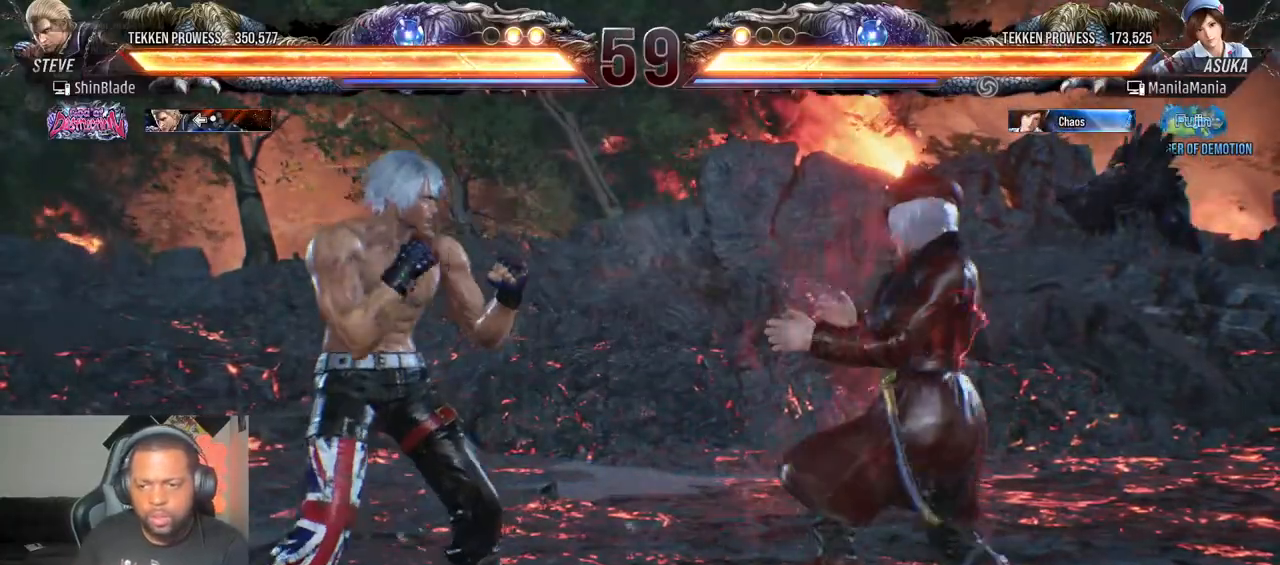
{"buttons": [], "left_stick": "center", "right_stick": "center", "events": [[133, "CIRCLE", "down"], [133, "CROSS", "down"], [250, "CIRCLE", "up"], [250, "CROSS", "up"], [367, "DPAD_DOWN", "down"], [433, "DPAD_DOWN", "up"], [467, "DPAD_LEFT", "up"]]}
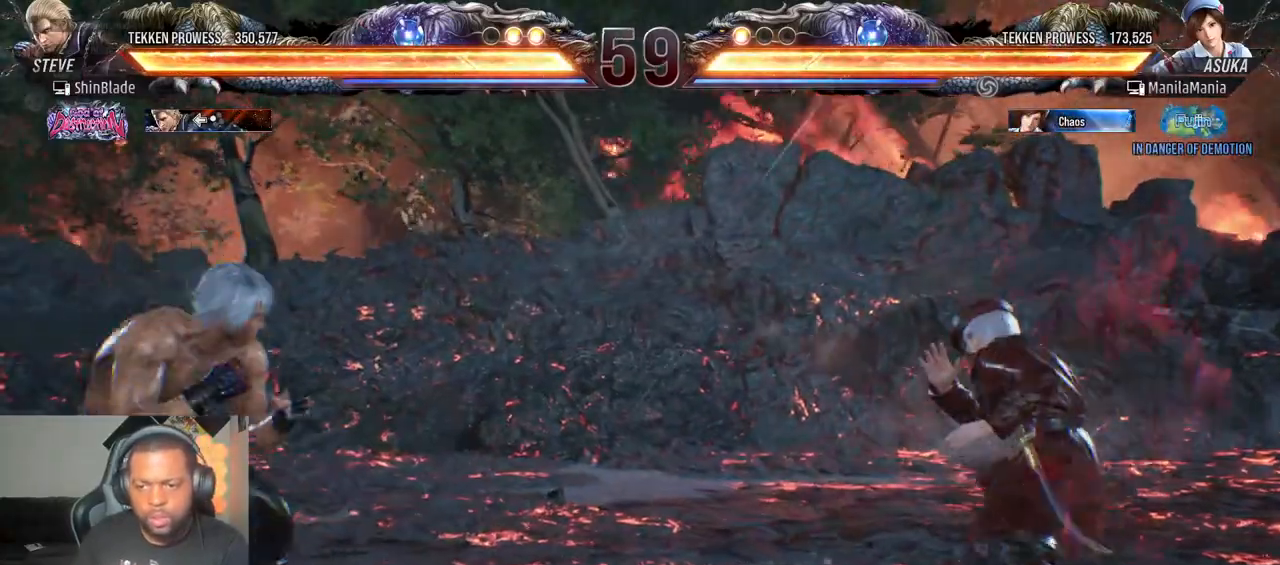
{"buttons": [], "left_stick": "center", "right_stick": "center", "events": [[33, "DPAD_LEFT", "down"], [167, "DPAD_LEFT", "up"], [233, "DPAD_DOWN", "down"], [300, "DPAD_DOWN", "up"], [400, "DPAD_RIGHT", "down"], [483, "DPAD_RIGHT", "up"]]}